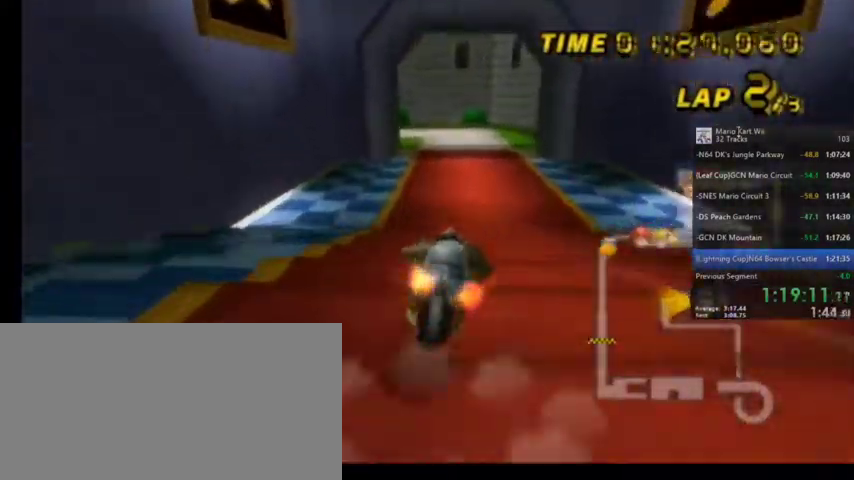
Gameplay with a controller (Nintendo layout); each line is a JSON object with the inputs held at the frame after it. "events" lists button and stick changes between this image and that frame as [ms after this image, input, new state], when the widget could be followed in between. Not read: L1 L3 R3.
{"buttons": ["A"], "left_stick": "center", "right_stick": "center", "events": [[367, "left_stick", "center"]]}
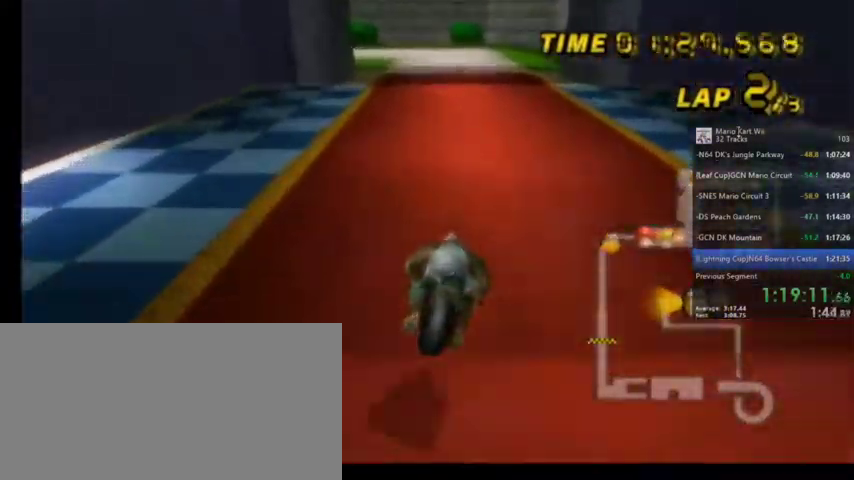
{"buttons": ["A", "DPAD_UP"], "left_stick": "center", "right_stick": "center", "events": [[67, "DPAD_UP", "down"], [167, "DPAD_UP", "up"], [234, "DPAD_UP", "down"], [334, "DPAD_UP", "up"], [434, "DPAD_UP", "down"]]}
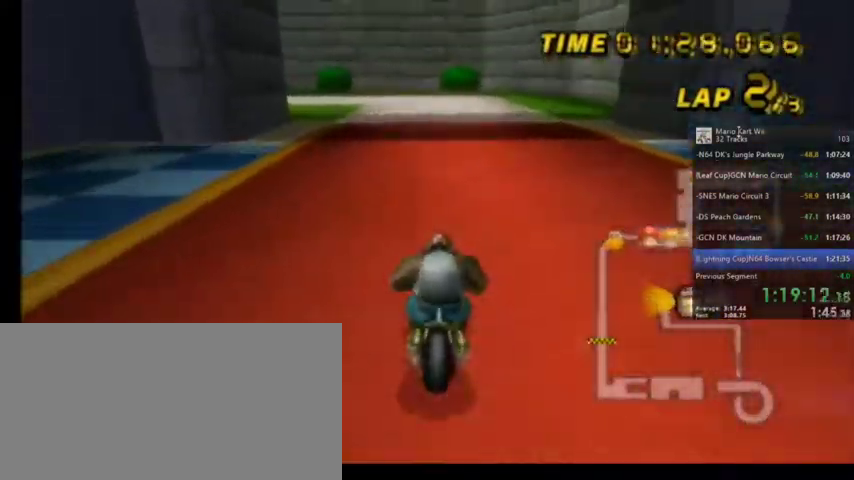
{"buttons": ["A", "R1"], "left_stick": "left", "right_stick": "center", "events": [[133, "DPAD_UP", "up"], [467, "R1", "down"], [500, "left_stick", "left"]]}
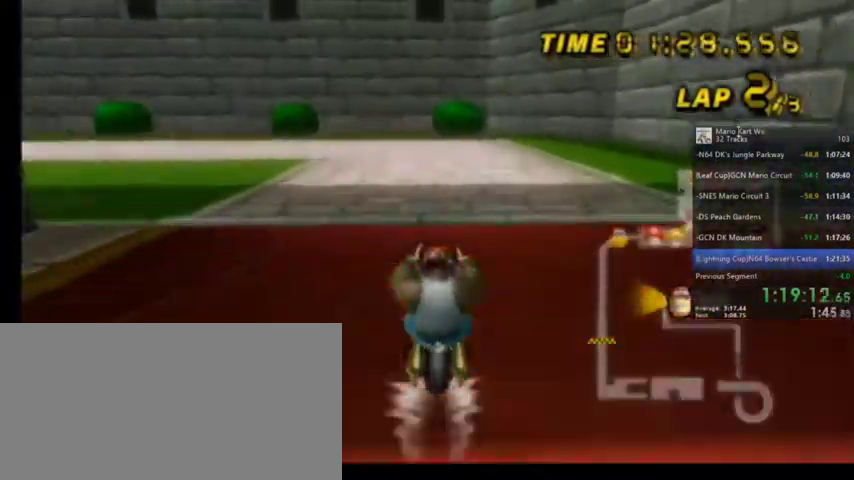
{"buttons": ["A", "R1"], "left_stick": "left", "right_stick": "center", "events": []}
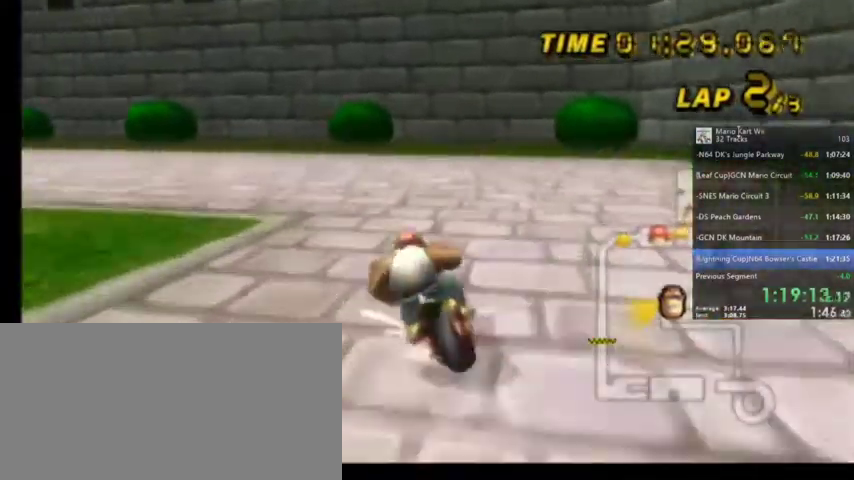
{"buttons": ["A", "R1"], "left_stick": "left", "right_stick": "center", "events": []}
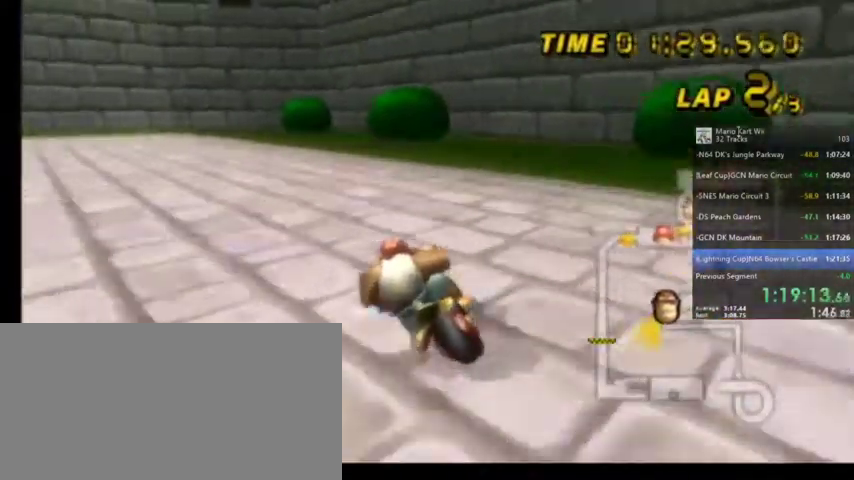
{"buttons": ["A", "R1"], "left_stick": "left", "right_stick": "center", "events": []}
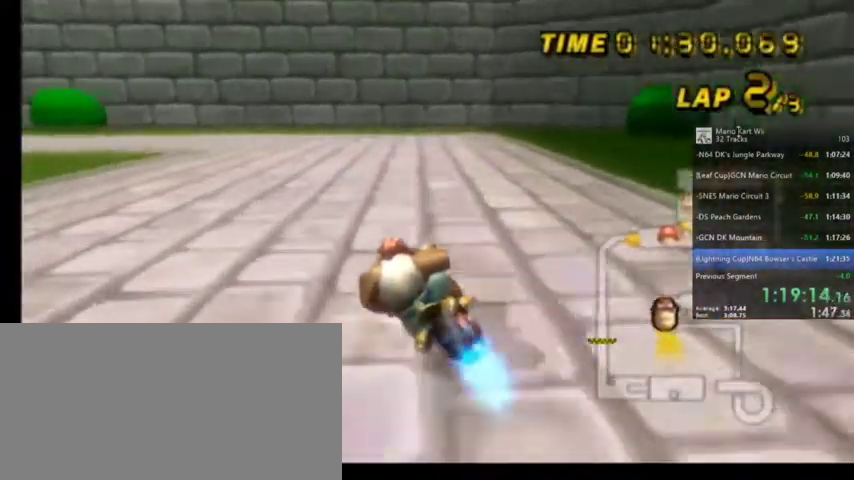
{"buttons": ["A", "R1"], "left_stick": "up-right", "right_stick": "center", "events": [[367, "left_stick", "up-right"]]}
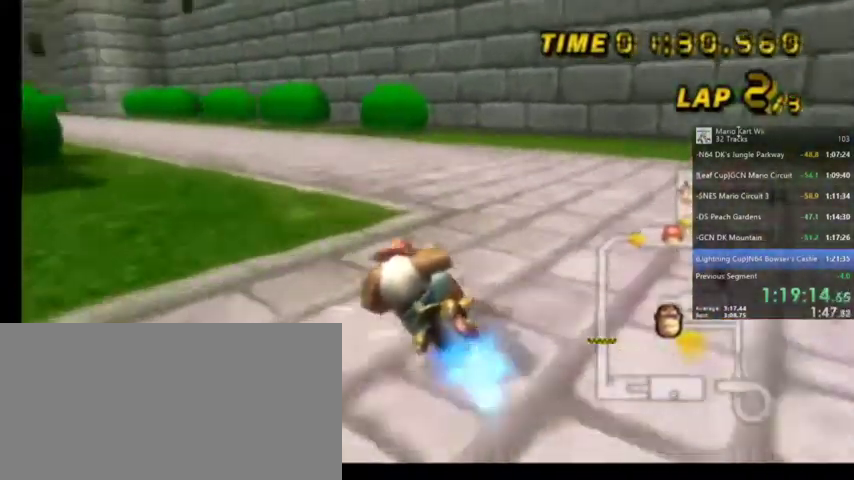
{"buttons": ["A", "DPAD_UP", "DPAD_LEFT"], "left_stick": "center", "right_stick": "center", "events": [[67, "left_stick", "up-left"], [300, "left_stick", "center"], [367, "R1", "up"], [400, "DPAD_LEFT", "down"], [400, "DPAD_UP", "down"]]}
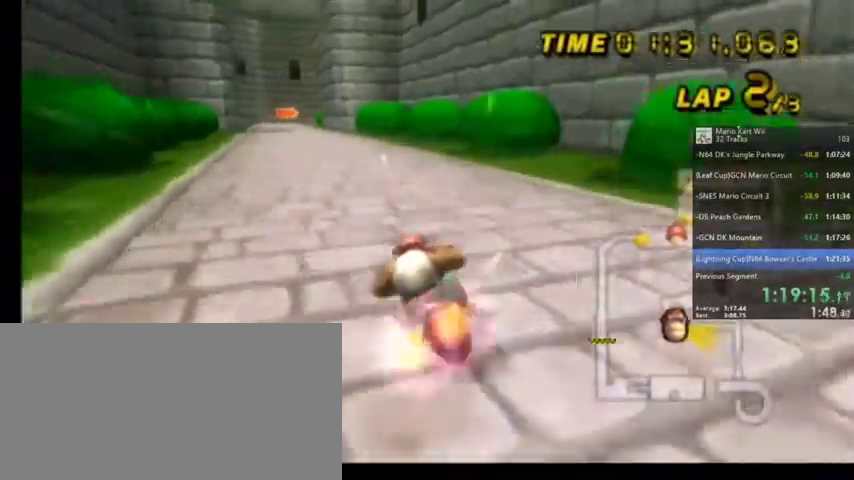
{"buttons": ["A"], "left_stick": "center", "right_stick": "center", "events": [[33, "DPAD_LEFT", "up"], [33, "DPAD_UP", "up"], [166, "left_stick", "left"], [333, "left_stick", "center"]]}
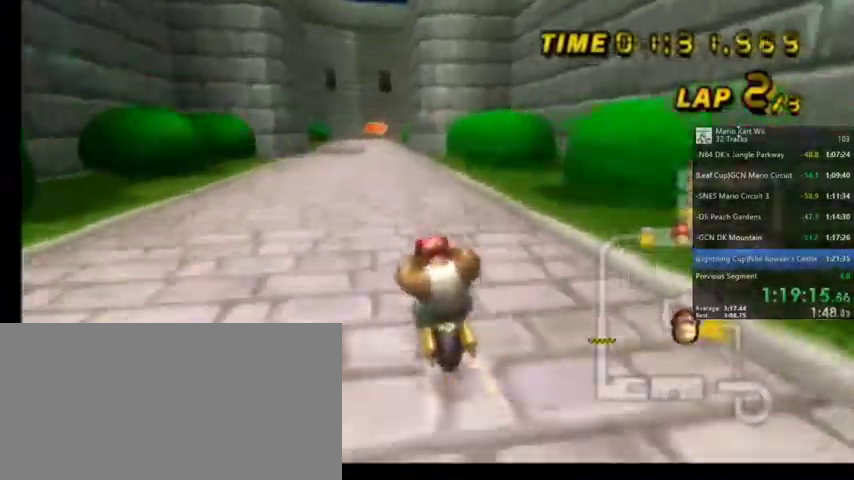
{"buttons": ["A"], "left_stick": "center", "right_stick": "center", "events": []}
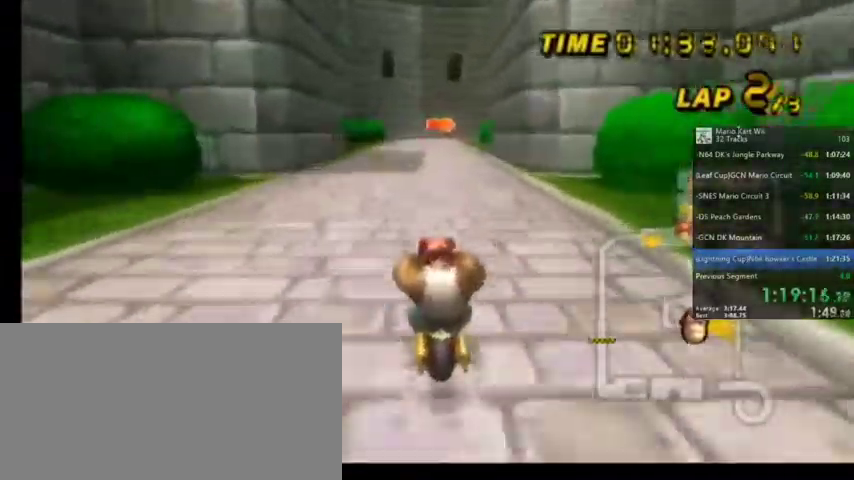
{"buttons": ["A"], "left_stick": "center", "right_stick": "center", "events": []}
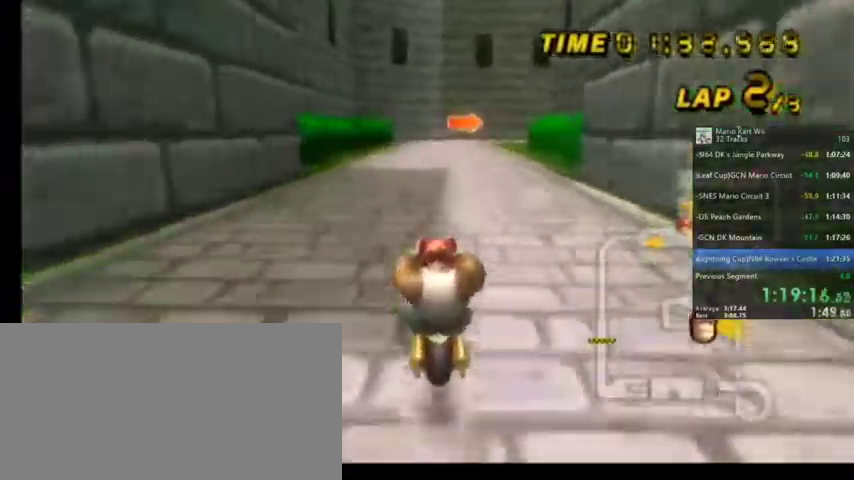
{"buttons": ["A"], "left_stick": "center", "right_stick": "center", "events": []}
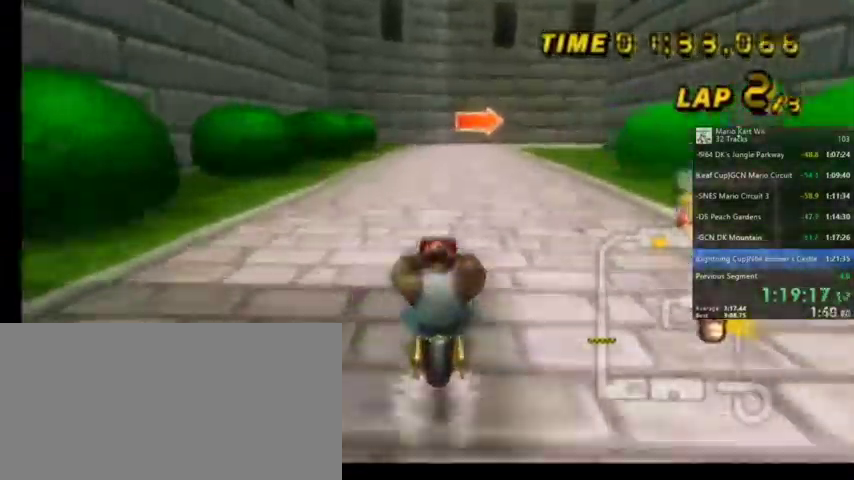
{"buttons": ["A", "R1"], "left_stick": "up-right", "right_stick": "center", "events": [[300, "R1", "down"], [333, "left_stick", "up-right"]]}
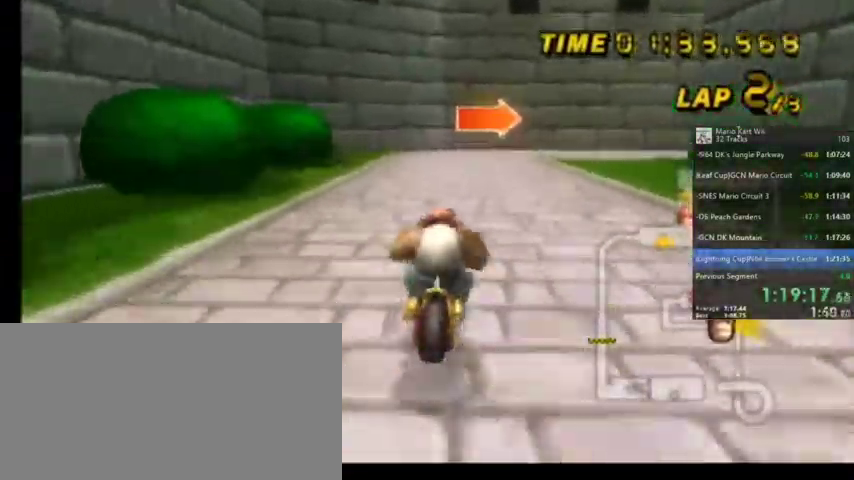
{"buttons": ["A", "R1"], "left_stick": "up", "right_stick": "center", "events": [[134, "left_stick", "up-left"], [434, "left_stick", "up"]]}
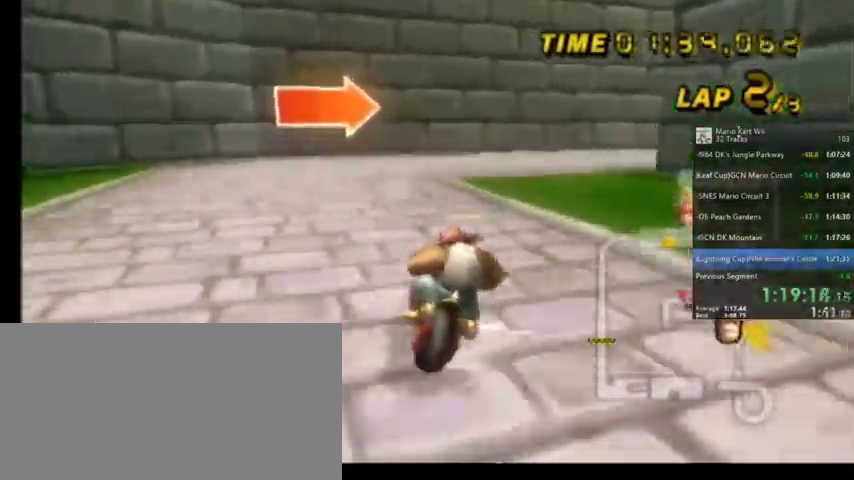
{"buttons": ["A", "R1"], "left_stick": "up-right", "right_stick": "center", "events": [[33, "left_stick", "up-right"]]}
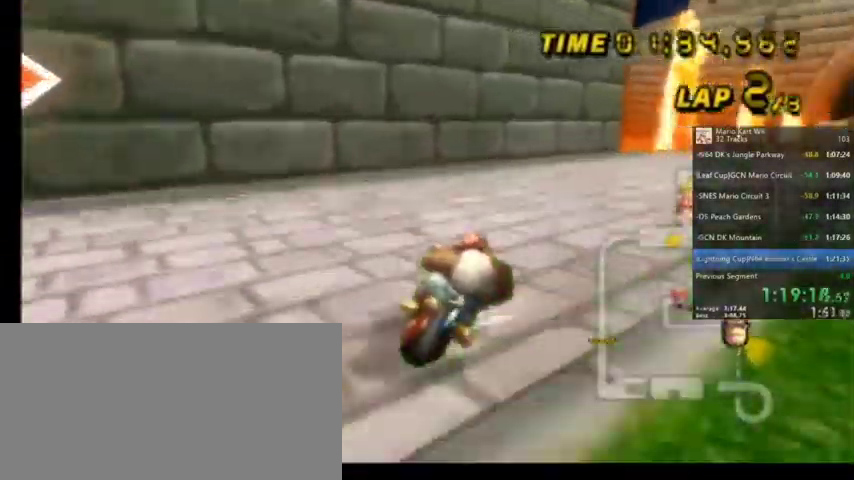
{"buttons": ["A", "R1"], "left_stick": "up-right", "right_stick": "center", "events": []}
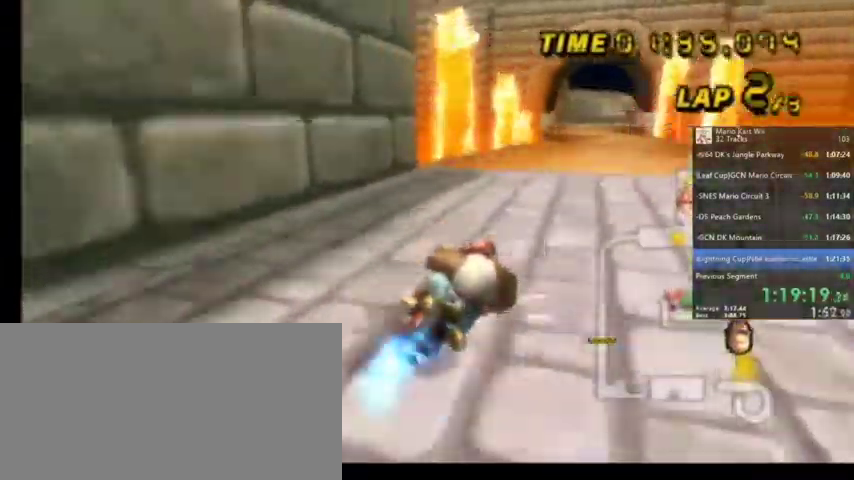
{"buttons": ["A"], "left_stick": "up-left", "right_stick": "center", "events": [[166, "left_stick", "up-left"], [500, "R1", "up"]]}
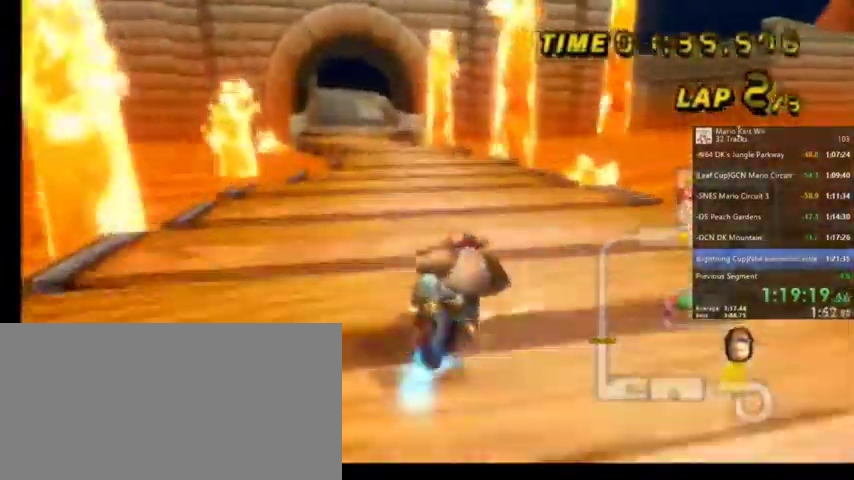
{"buttons": ["A"], "left_stick": "center", "right_stick": "center", "events": [[267, "left_stick", "center"], [434, "DPAD_UP", "down"], [467, "DPAD_UP", "up"]]}
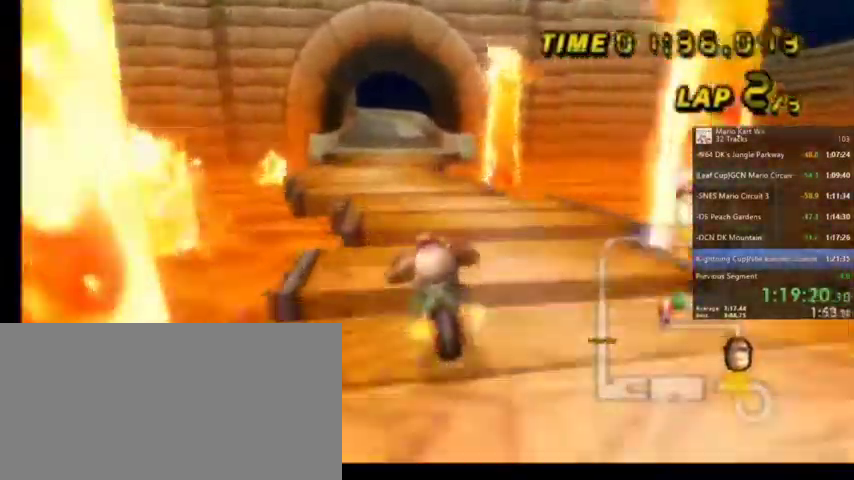
{"buttons": ["A"], "left_stick": "center", "right_stick": "center", "events": []}
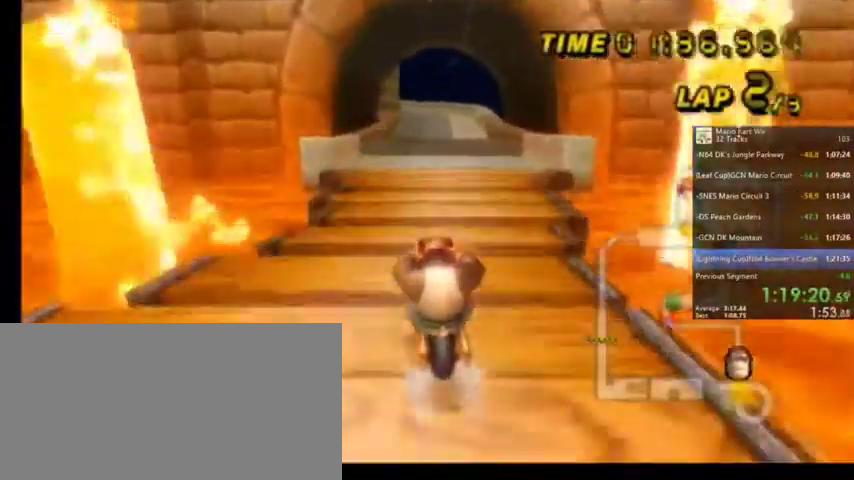
{"buttons": ["A"], "left_stick": "up-right", "right_stick": "center", "events": [[501, "left_stick", "up-right"]]}
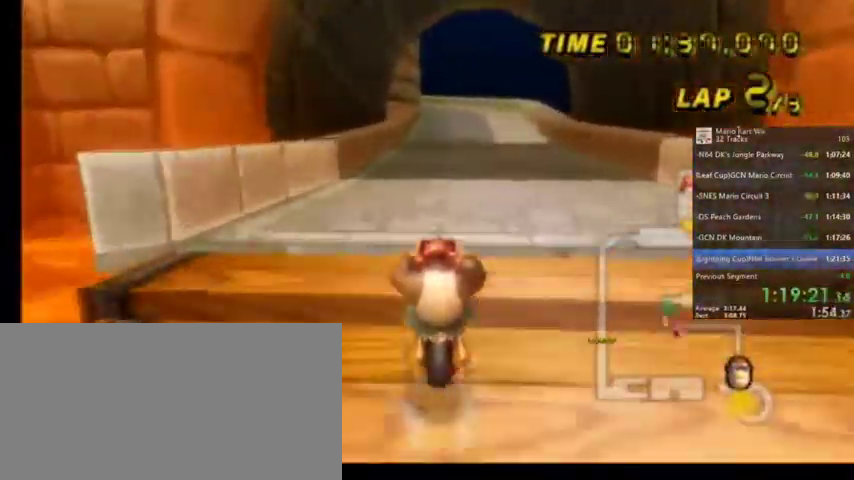
{"buttons": ["A"], "left_stick": "center", "right_stick": "center", "events": [[166, "left_stick", "center"]]}
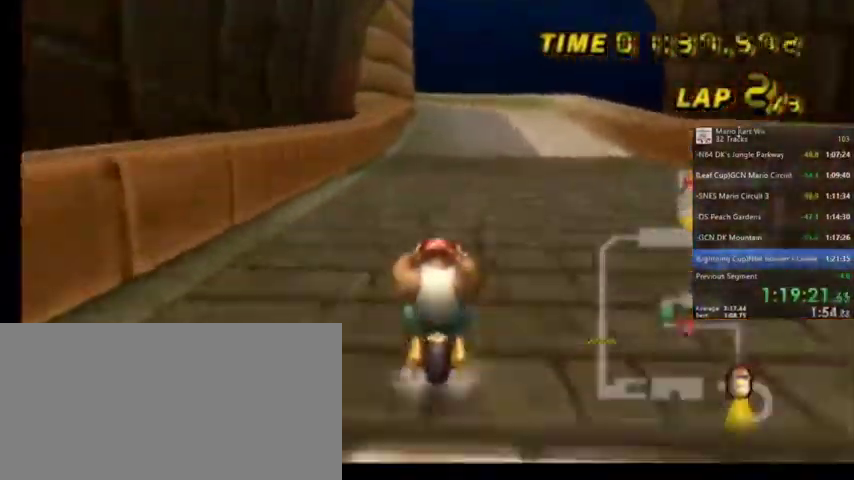
{"buttons": ["A"], "left_stick": "center", "right_stick": "center", "events": []}
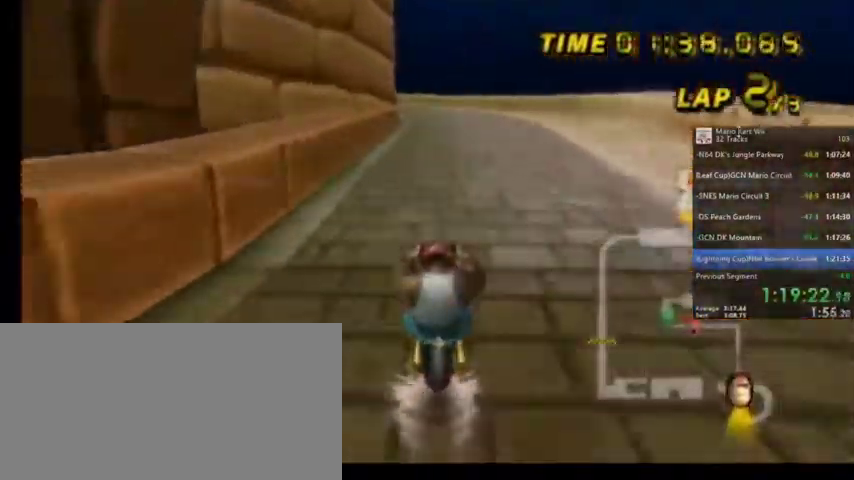
{"buttons": ["A"], "left_stick": "center", "right_stick": "center", "events": []}
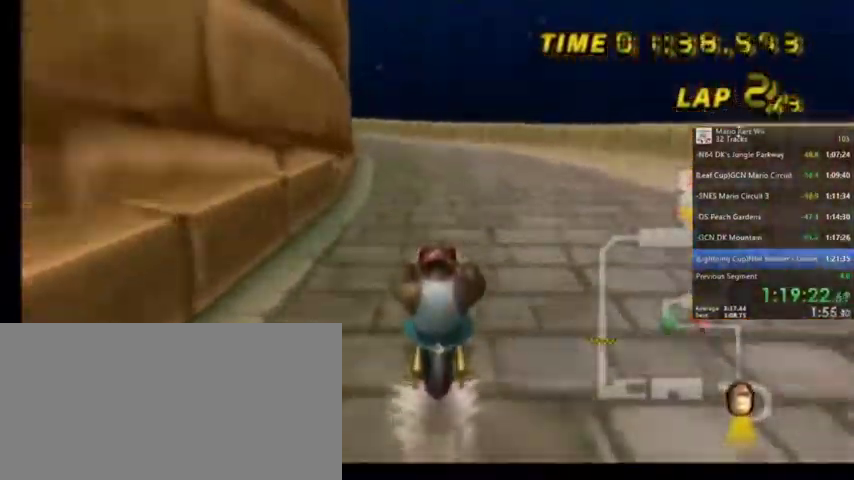
{"buttons": ["A", "R1"], "left_stick": "up-left", "right_stick": "center", "events": [[67, "R1", "down"], [67, "left_stick", "up-left"]]}
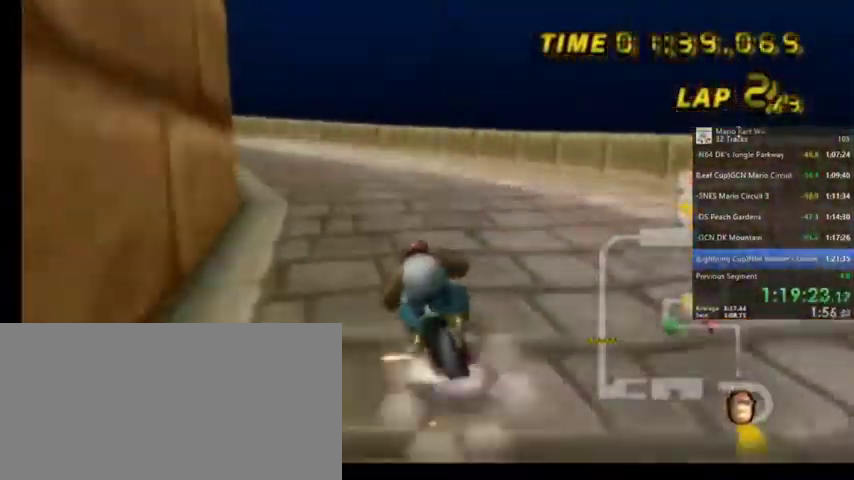
{"buttons": ["A", "R1"], "left_stick": "up-left", "right_stick": "center", "events": []}
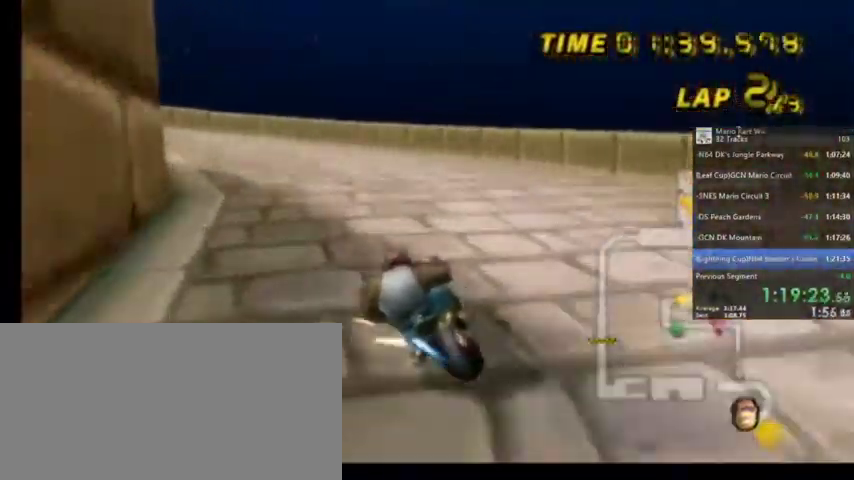
{"buttons": ["A", "R1"], "left_stick": "up", "right_stick": "center", "events": [[501, "left_stick", "up"]]}
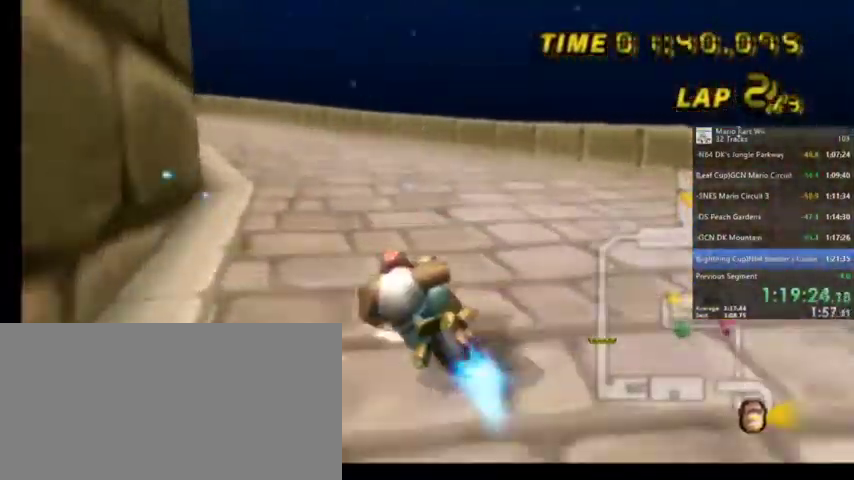
{"buttons": ["A", "R1"], "left_stick": "up-left", "right_stick": "center", "events": [[500, "left_stick", "up-left"]]}
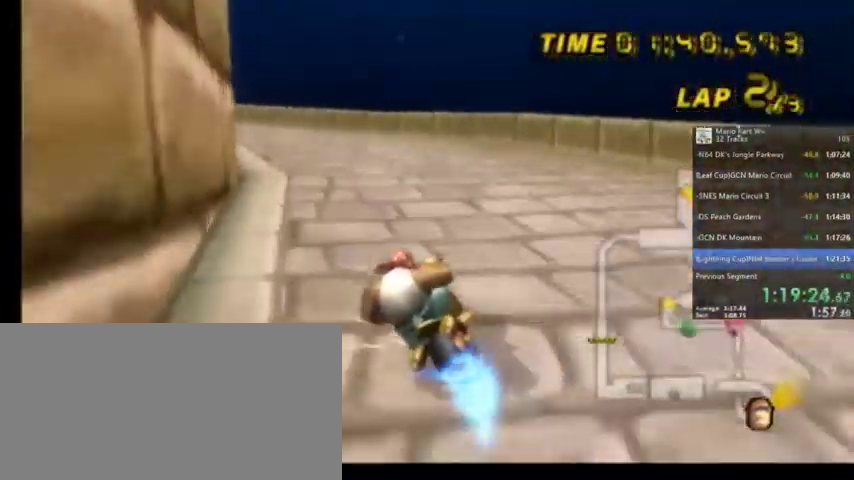
{"buttons": ["A", "R1"], "left_stick": "up", "right_stick": "center", "events": [[367, "left_stick", "up"]]}
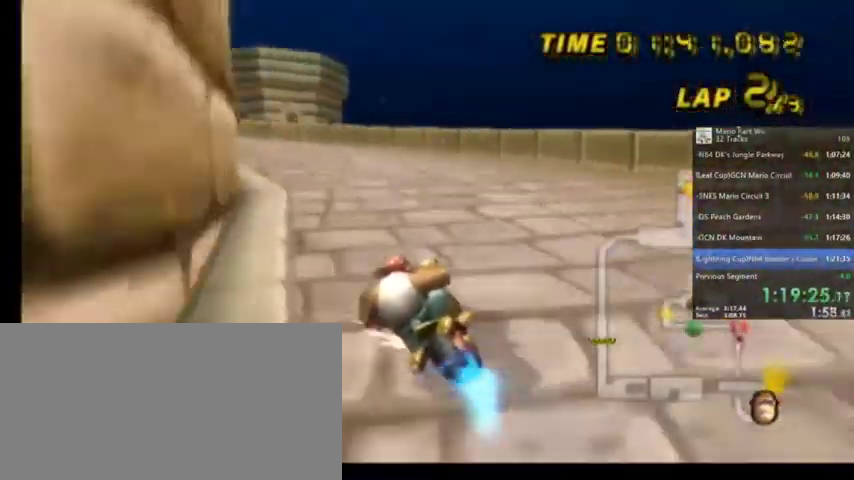
{"buttons": ["A", "R1"], "left_stick": "up-left", "right_stick": "center", "events": [[433, "left_stick", "up-left"]]}